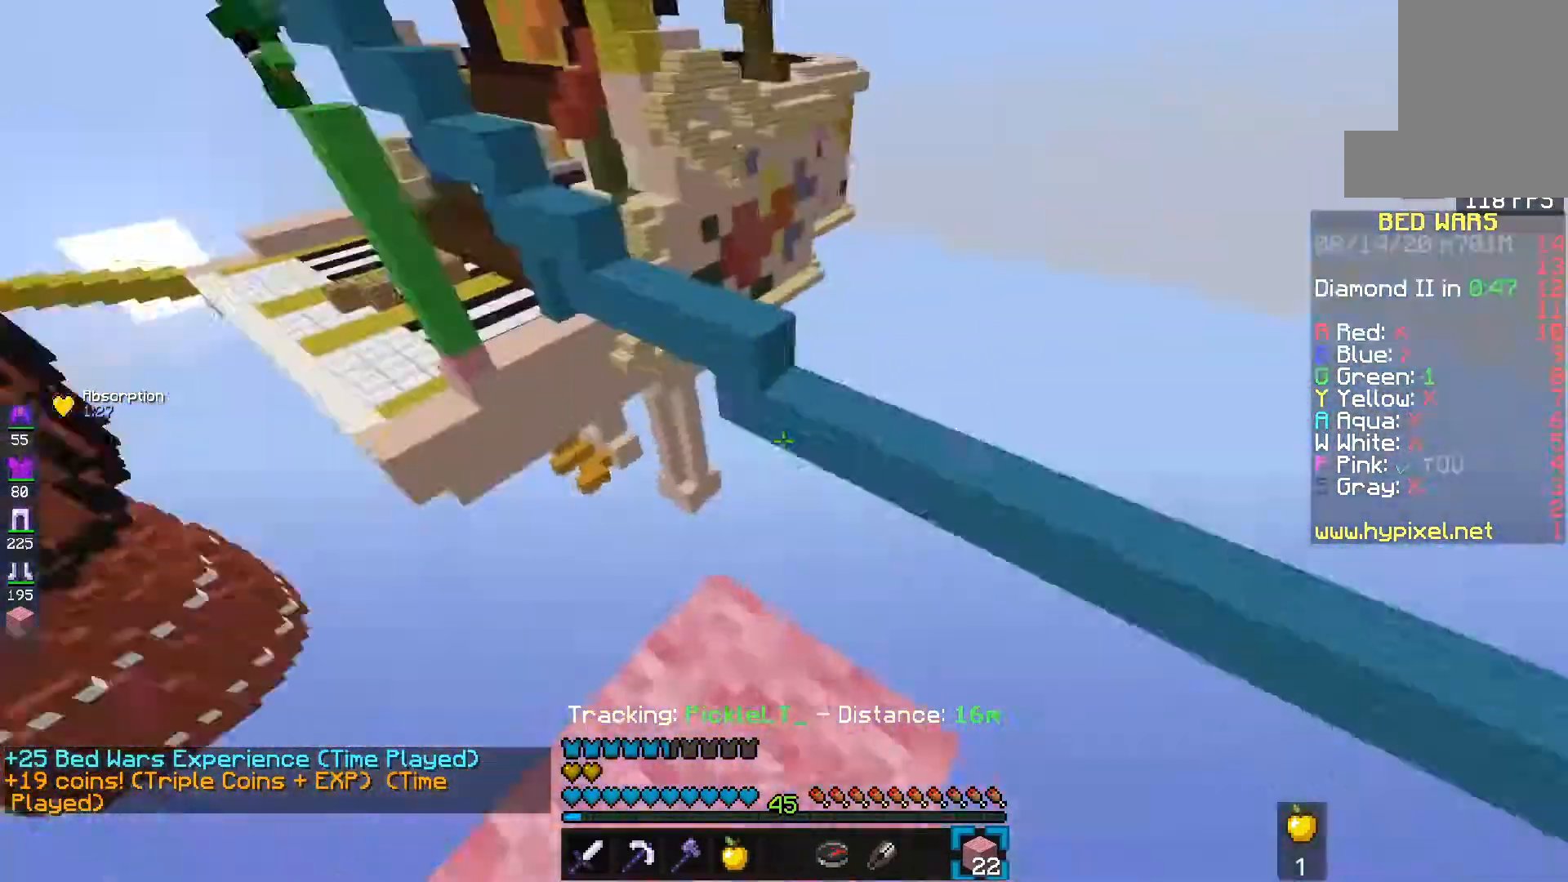
Gameplay with keyboard and mouse; each line is a JSON object with the keys and mouse buttons held at the frame after it. "events" lists presses ("down") and releases ("up") of "d", "e", "f", "s", "space", "mouse_left" and "mouse_right" between this image and that frame as [ms after this image, input, new state], when the widget could be followed in between. "mouse_left", "mouse_right" = the "left", "right" buttons of the "mouse" list. No other keys are recorded. Fast repeated clicks can show as one long hold. Mouse movement is not recorded.
{"keys": ["e"], "mouse": [], "events": [[267, "d", "up"], [283, "s", "up"], [300, "mouse_left", "up"], [333, "e", "down"]]}
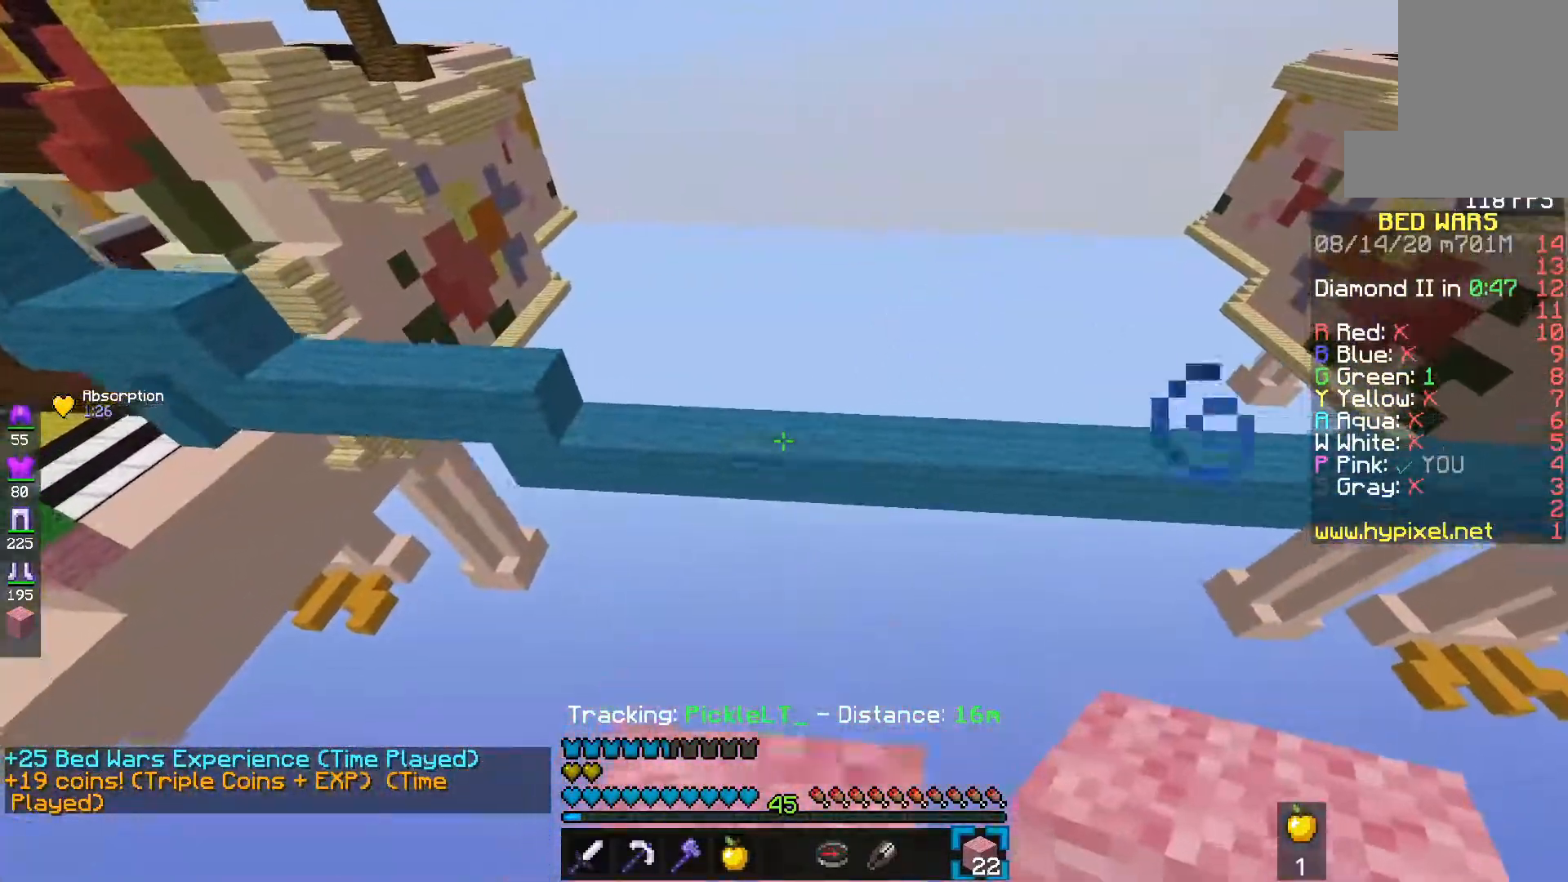
{"keys": ["e", "f"], "mouse": [], "events": [[133, "space", "down"], [333, "f", "down"], [483, "space", "up"]]}
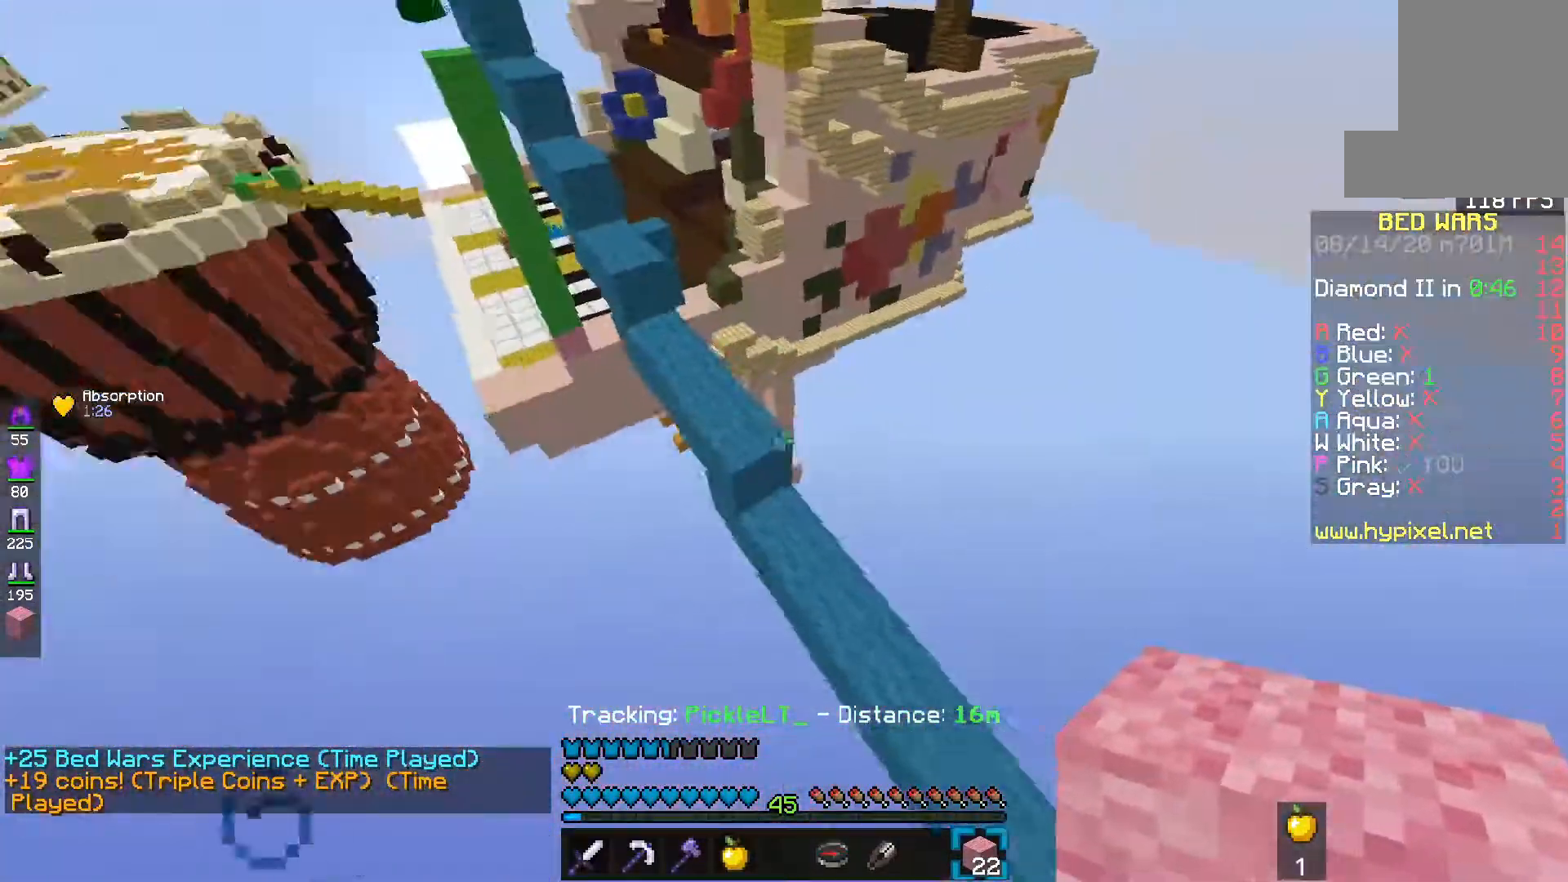
{"keys": ["e"], "mouse": [], "events": [[233, "f", "up"], [283, "s", "down"], [500, "s", "up"]]}
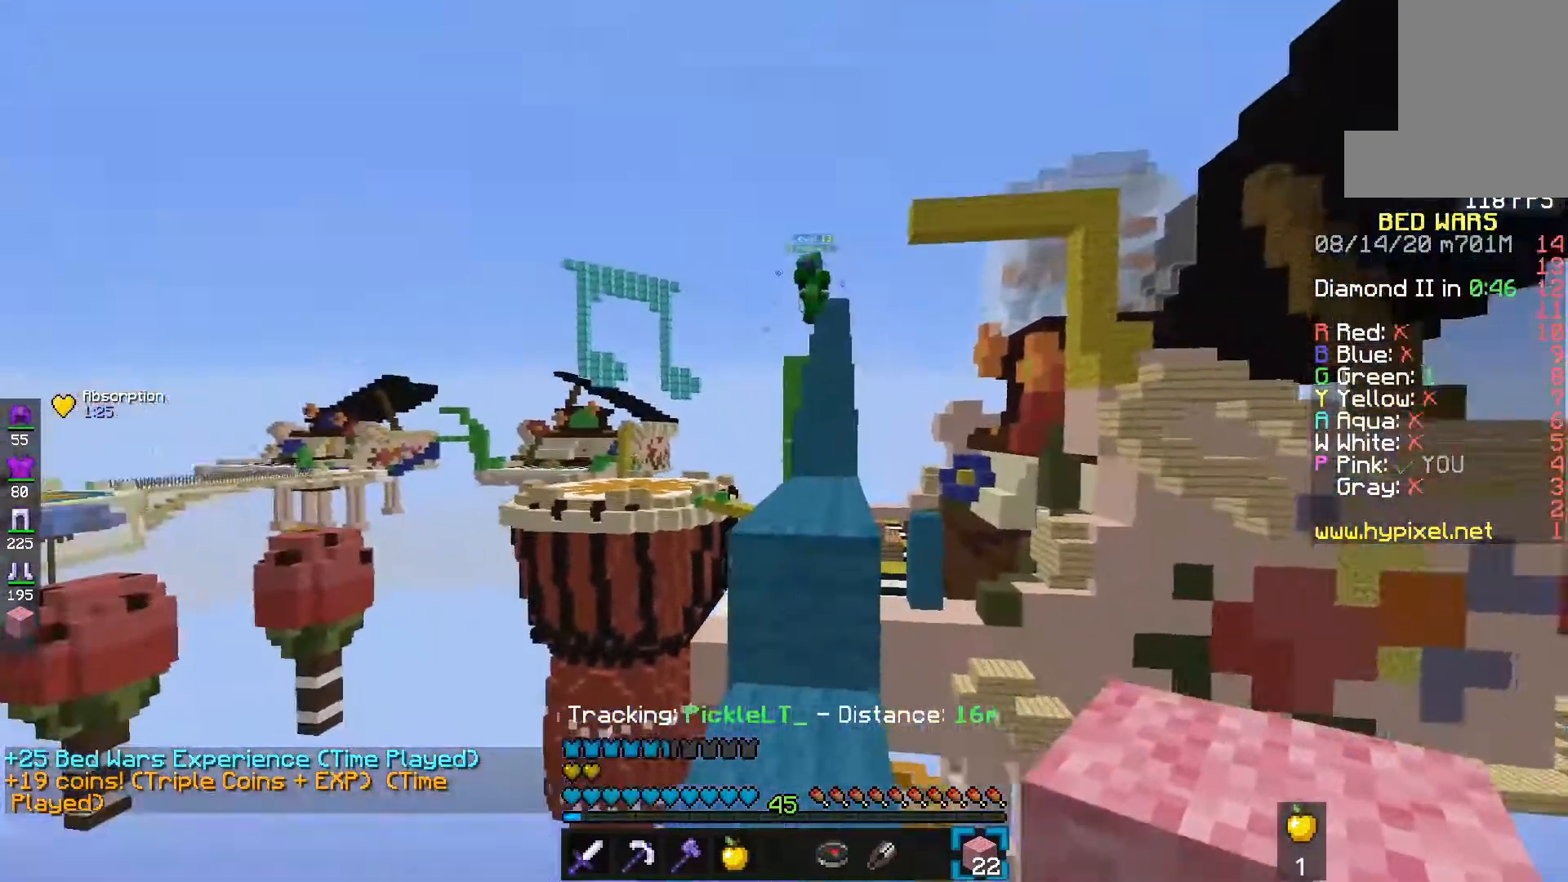
{"keys": ["e", "space"], "mouse": [], "events": [[250, "space", "down"]]}
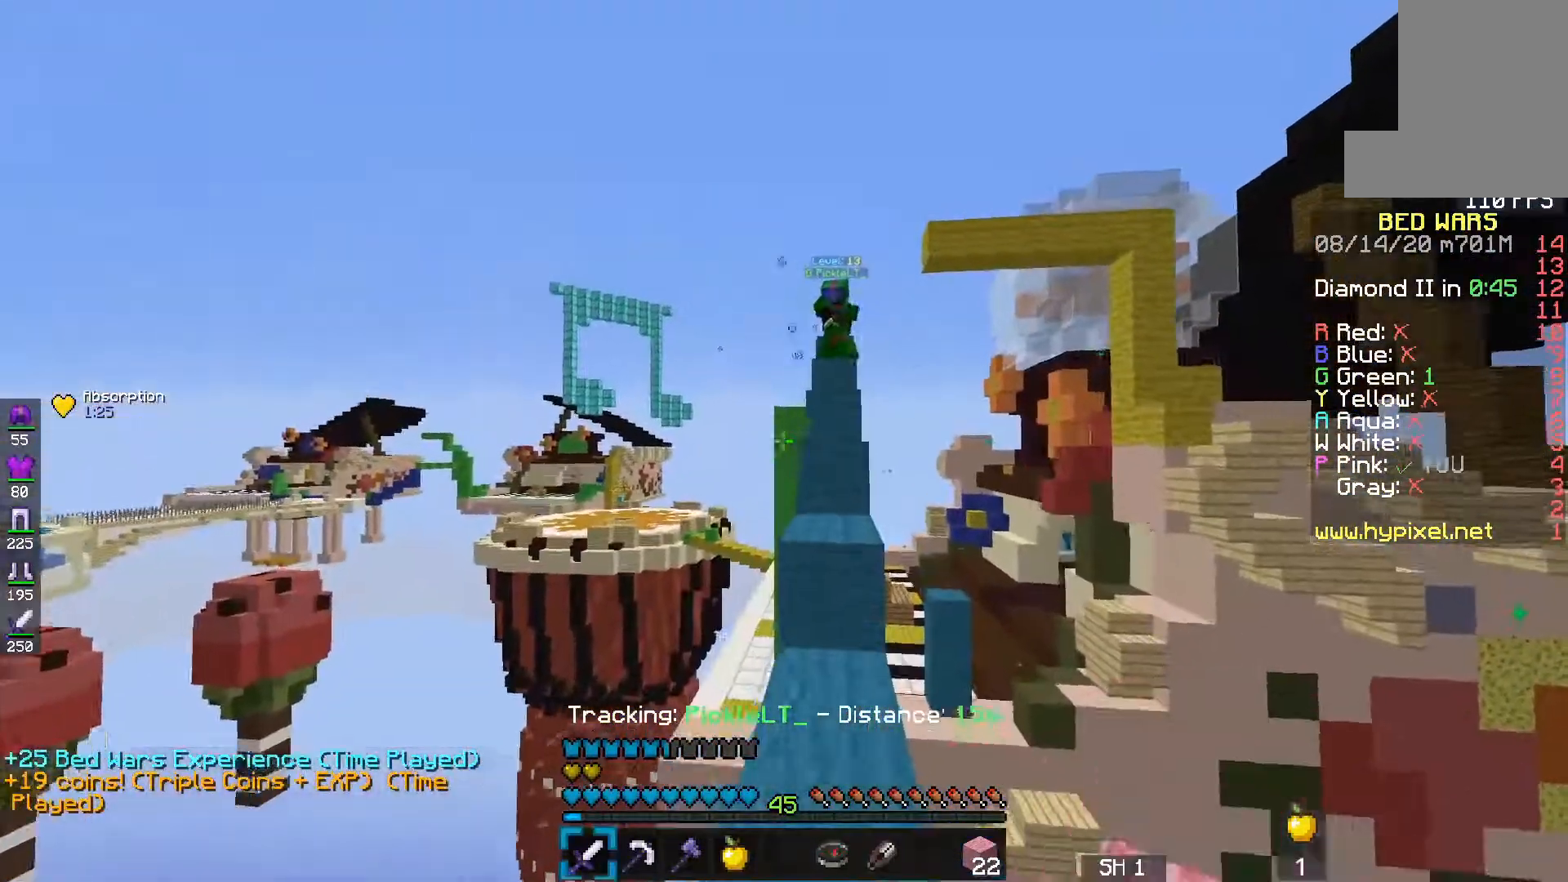
{"keys": ["e", "f", "space"], "mouse": [], "events": [[50, "space", "up"], [317, "space", "down"], [500, "f", "down"]]}
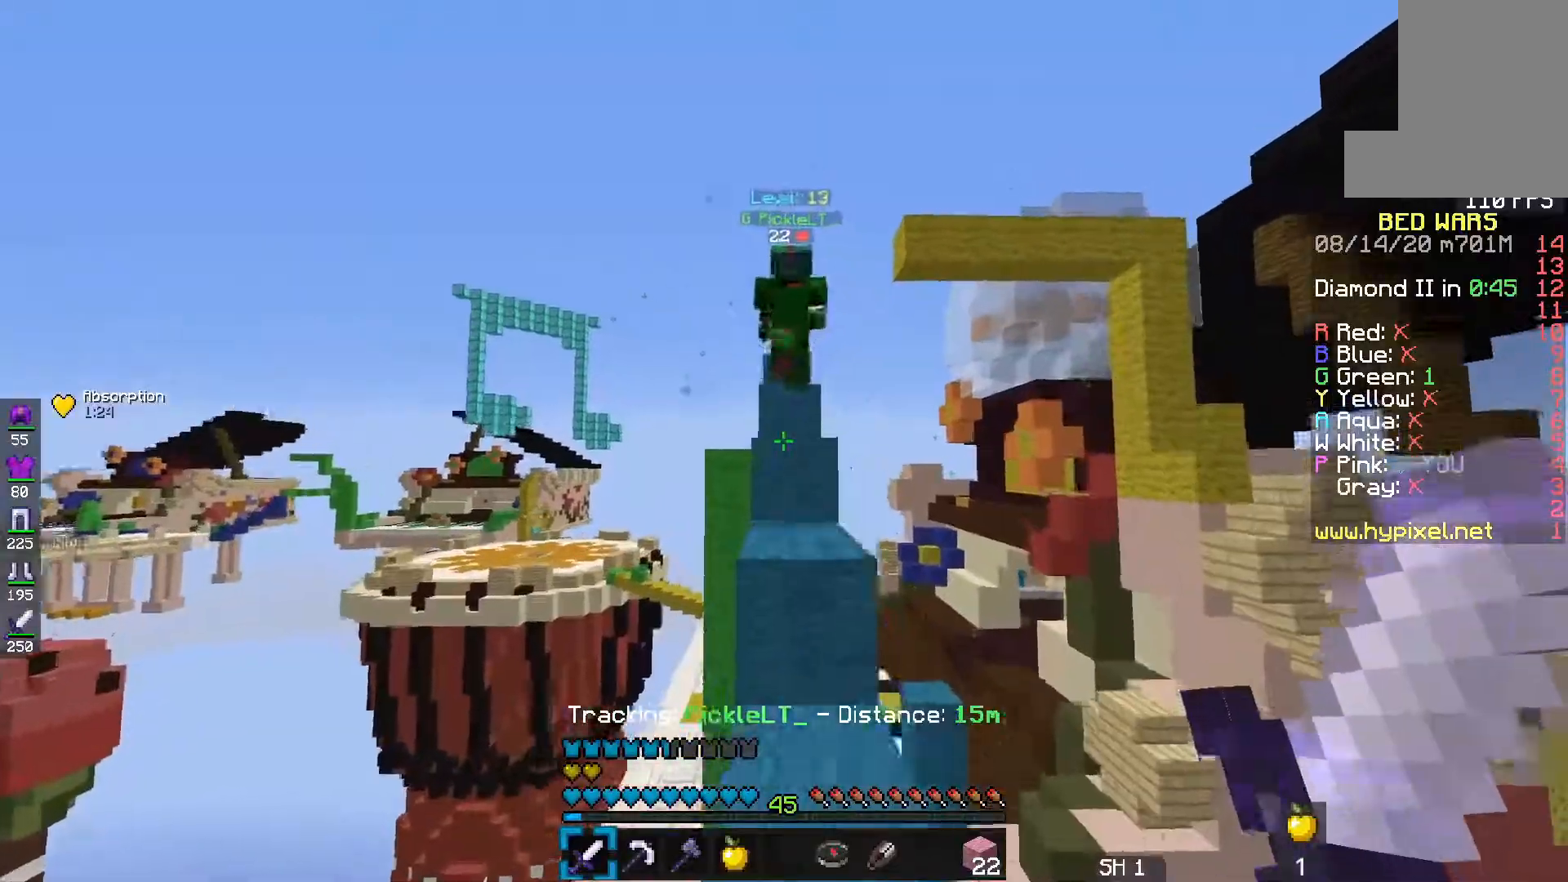
{"keys": ["e", "f", "s"], "mouse": ["left"], "events": [[50, "space", "up"], [83, "mouse_left", "down"], [183, "f", "up"], [233, "s", "down"], [483, "f", "down"]]}
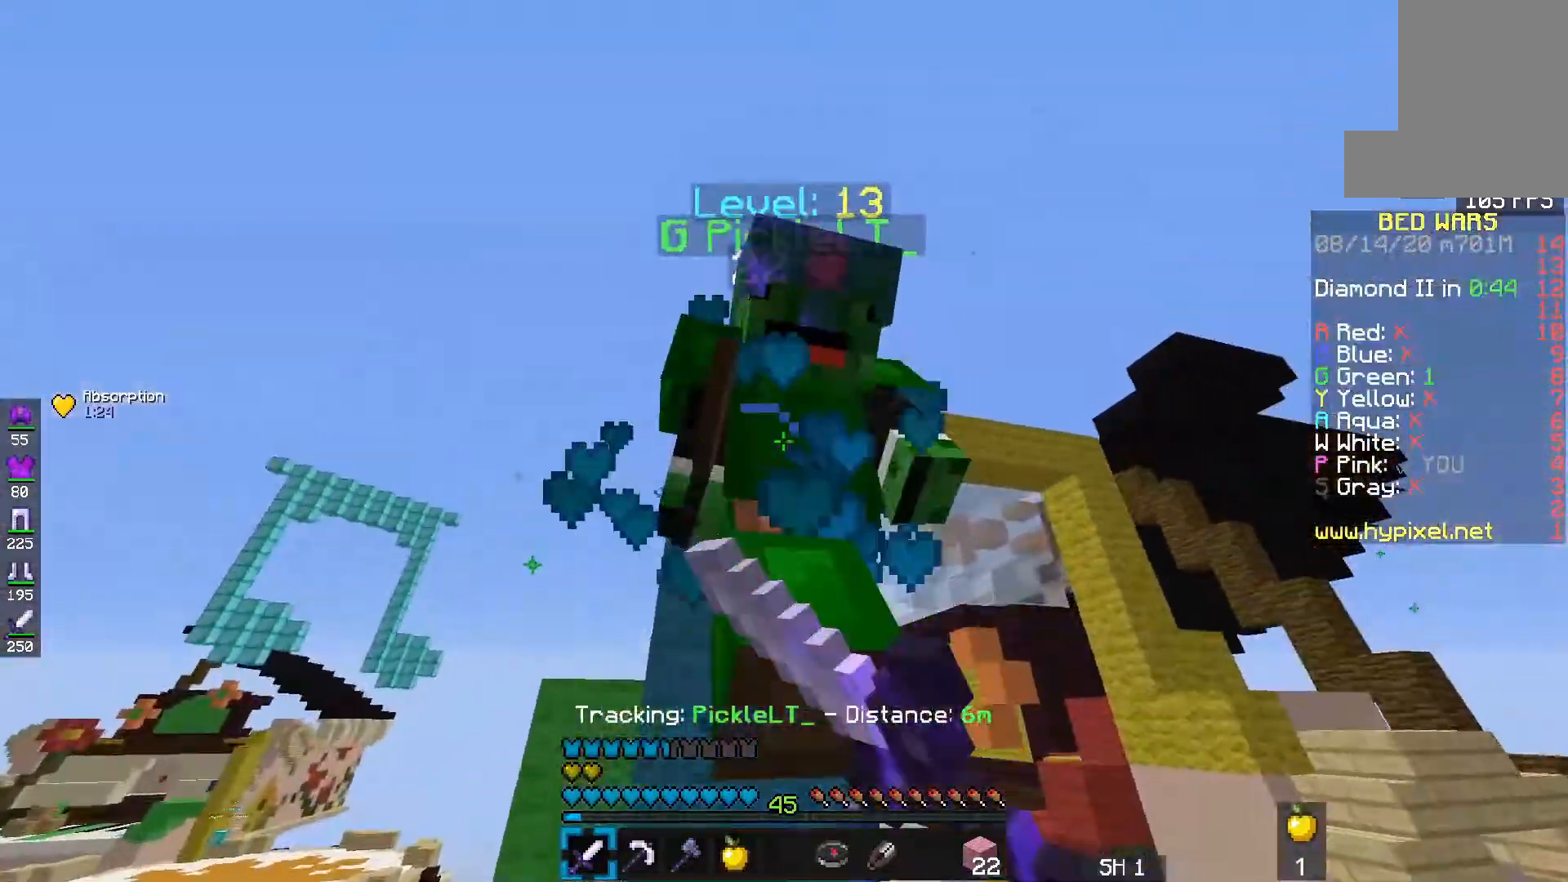
{"keys": ["e", "s"], "mouse": ["left"], "events": [[33, "s", "up"], [100, "e", "up"], [117, "d", "down"], [233, "d", "up"], [317, "s", "down"], [350, "f", "up"], [383, "e", "down"]]}
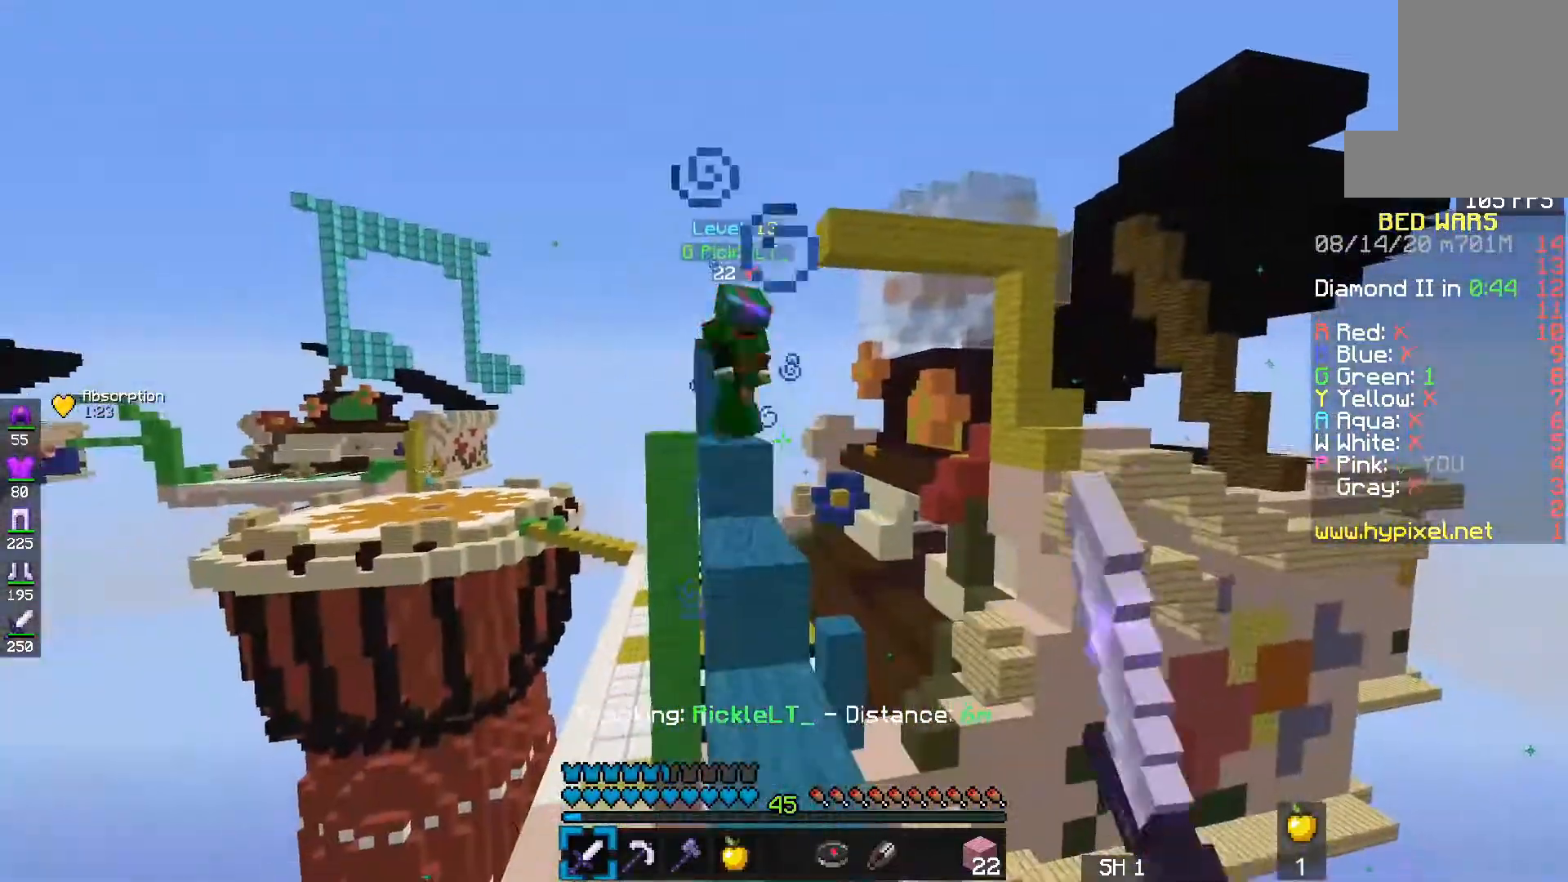
{"keys": ["e"], "mouse": [], "events": [[100, "s", "up"], [167, "f", "down"], [350, "mouse_left", "up"], [467, "f", "up"]]}
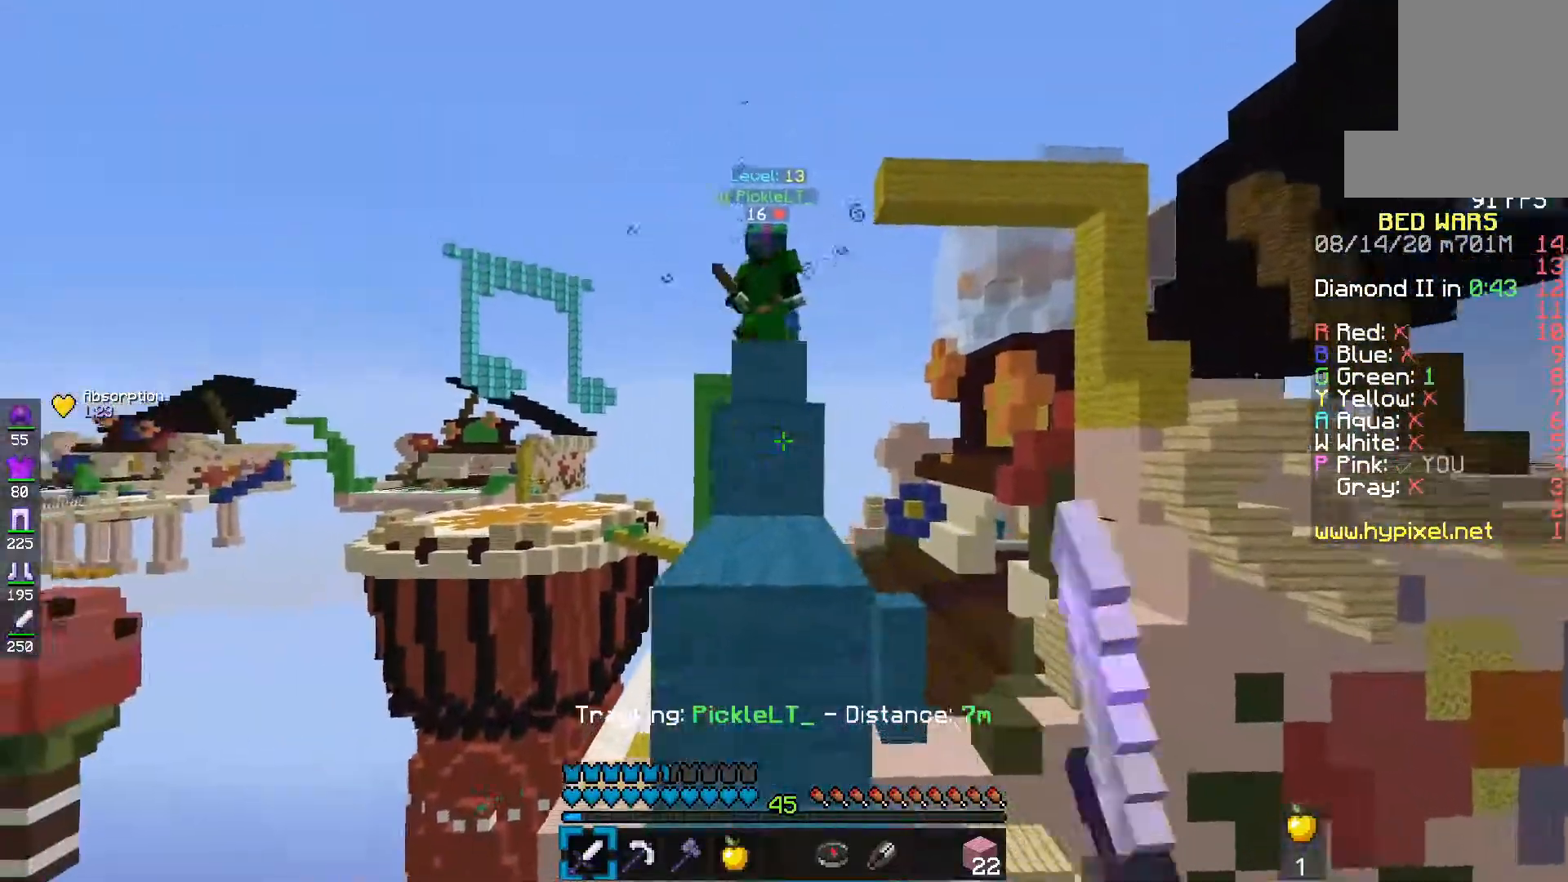
{"keys": ["e"], "mouse": ["left"], "events": [[33, "s", "down"], [100, "space", "down"], [117, "mouse_left", "down"], [333, "s", "up"], [367, "space", "up"]]}
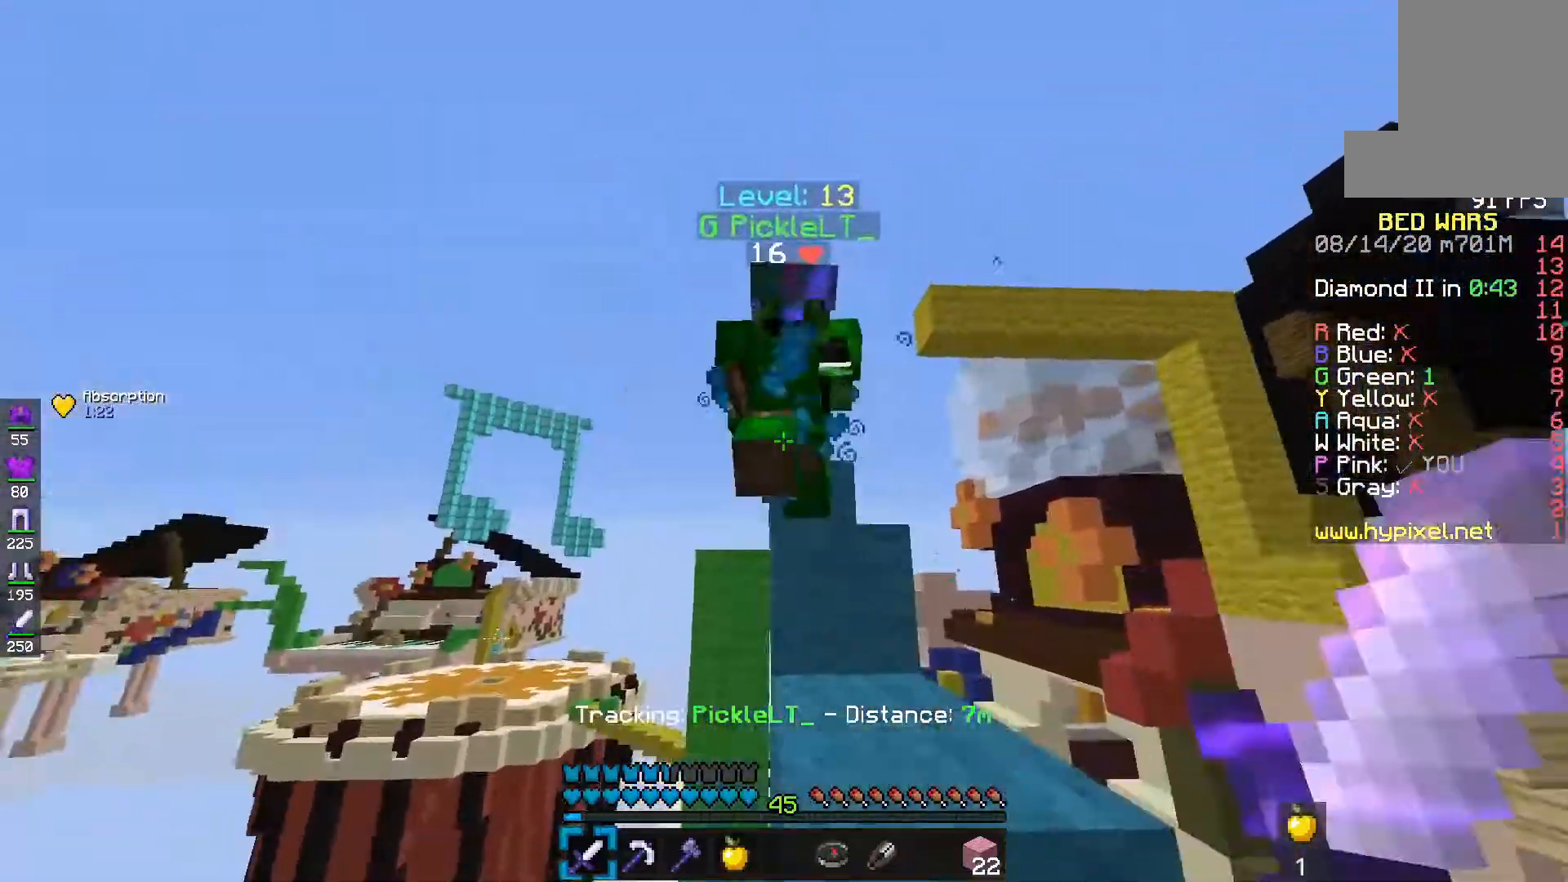
{"keys": ["e", "s"], "mouse": ["left"], "events": [[83, "f", "down"], [183, "e", "up"], [200, "d", "down"], [367, "f", "up"], [367, "s", "down"], [450, "d", "up"], [467, "e", "down"]]}
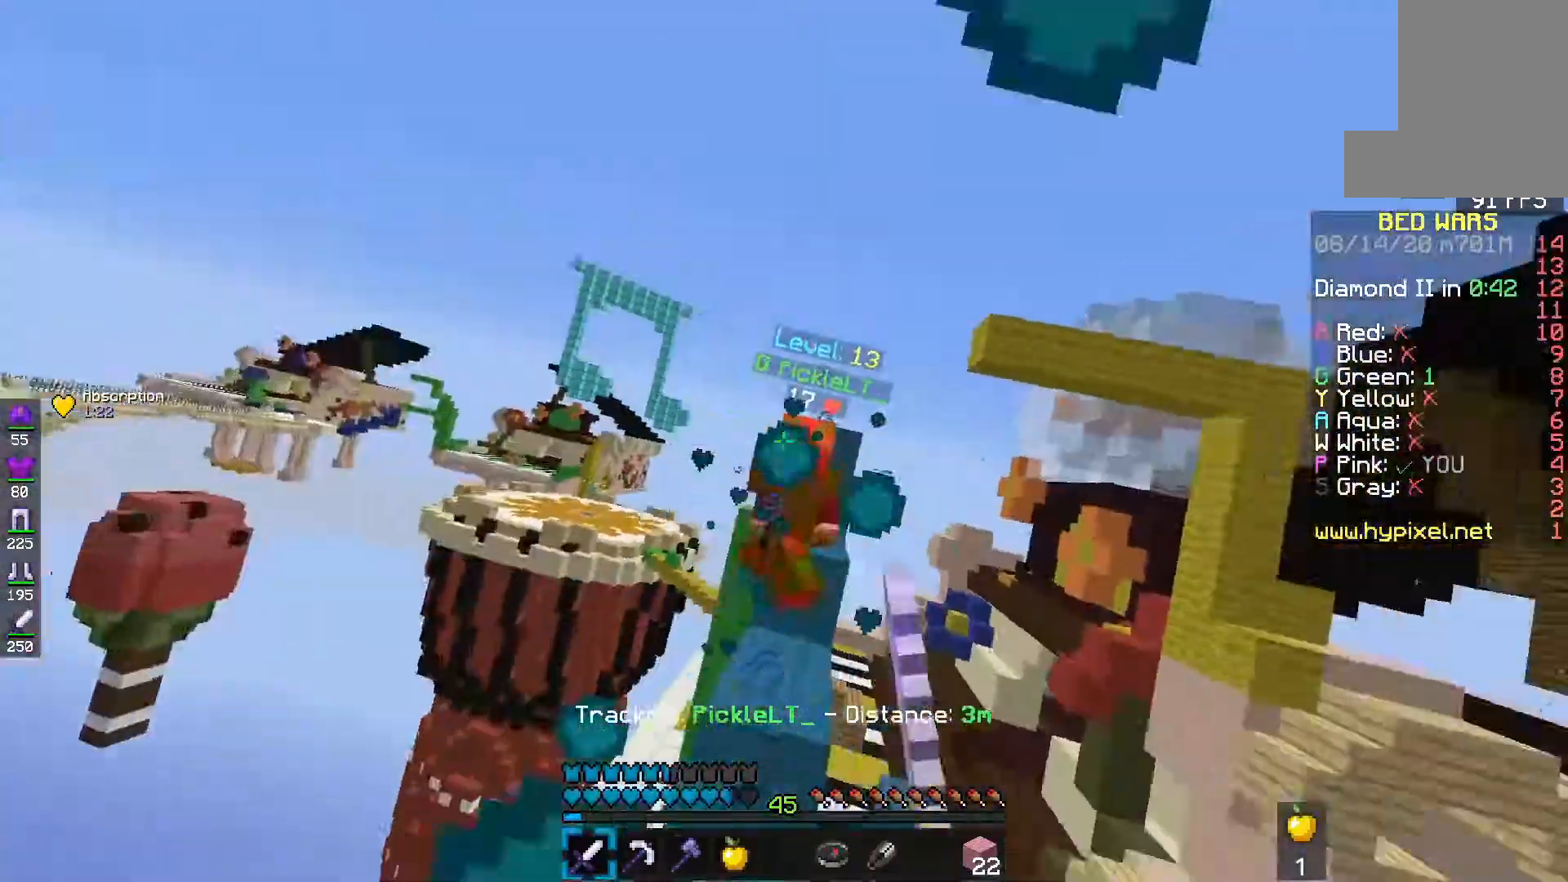
{"keys": ["e", "s"], "mouse": [], "events": [[67, "s", "up"], [133, "f", "down"], [400, "f", "up"], [417, "s", "down"], [467, "mouse_left", "up"]]}
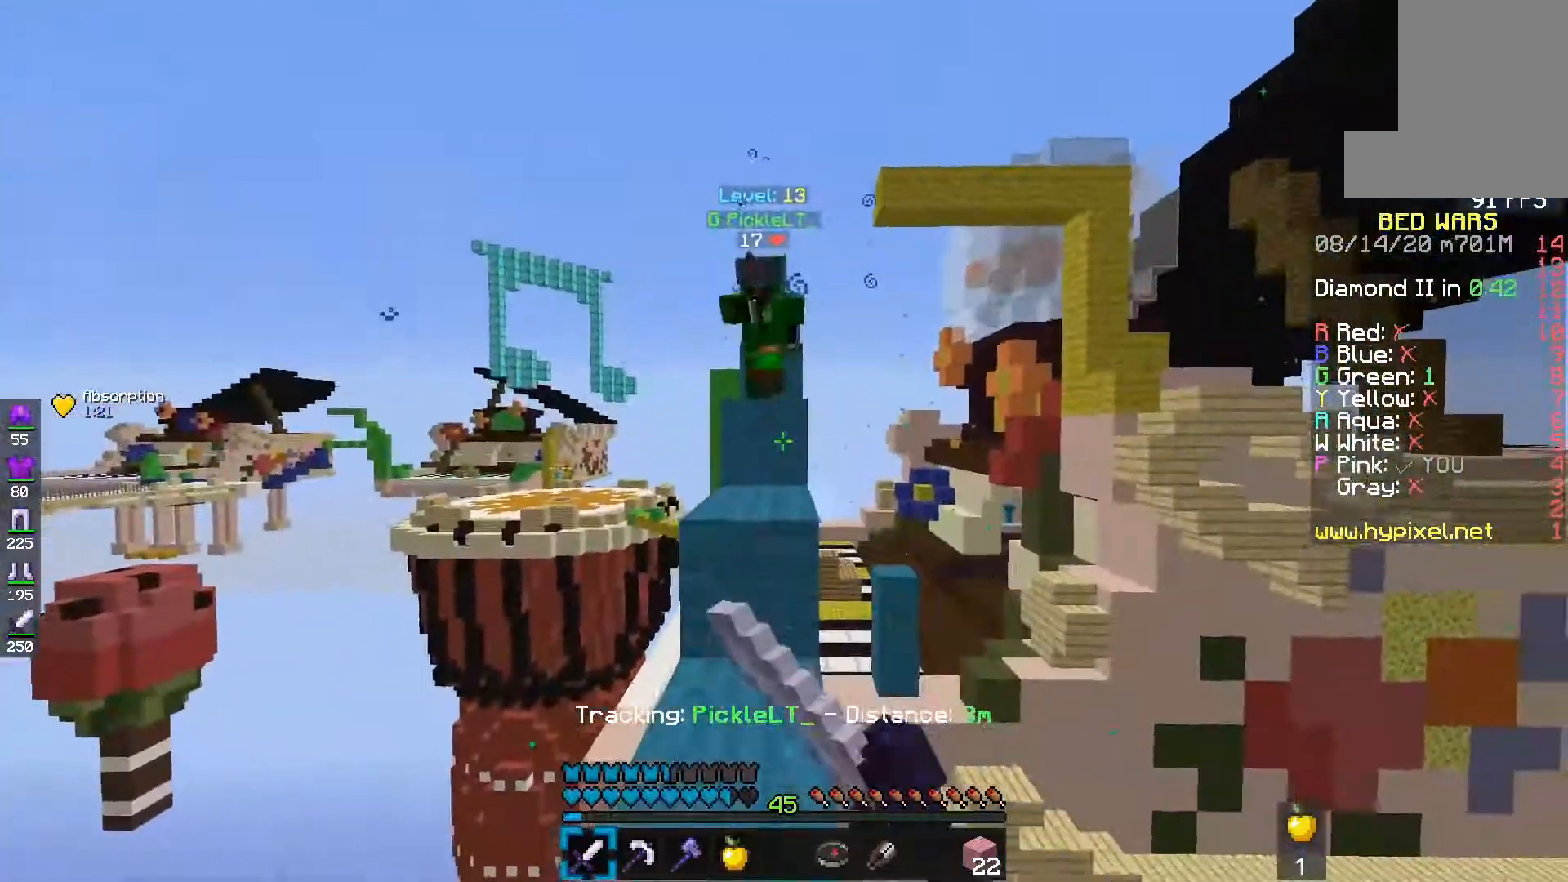
{"keys": ["e"], "mouse": ["left", "right"], "events": [[133, "s", "up"], [317, "mouse_left", "down"], [467, "mouse_right", "down"]]}
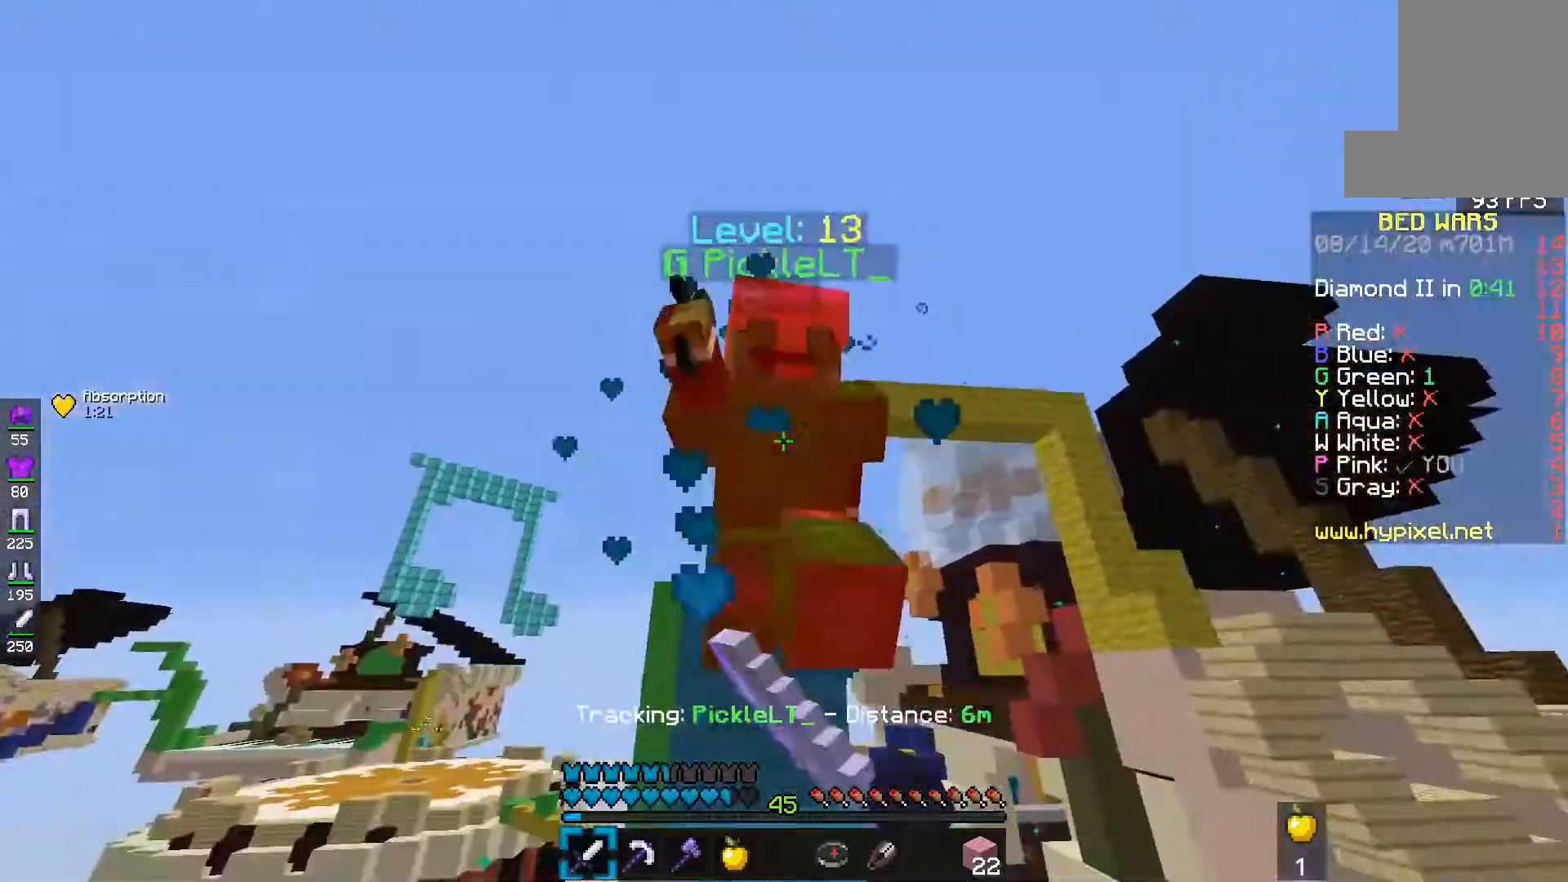
{"keys": ["s"], "mouse": ["left"], "events": [[117, "f", "down"], [117, "mouse_right", "up"], [167, "f", "up"], [417, "s", "down"], [467, "e", "up"]]}
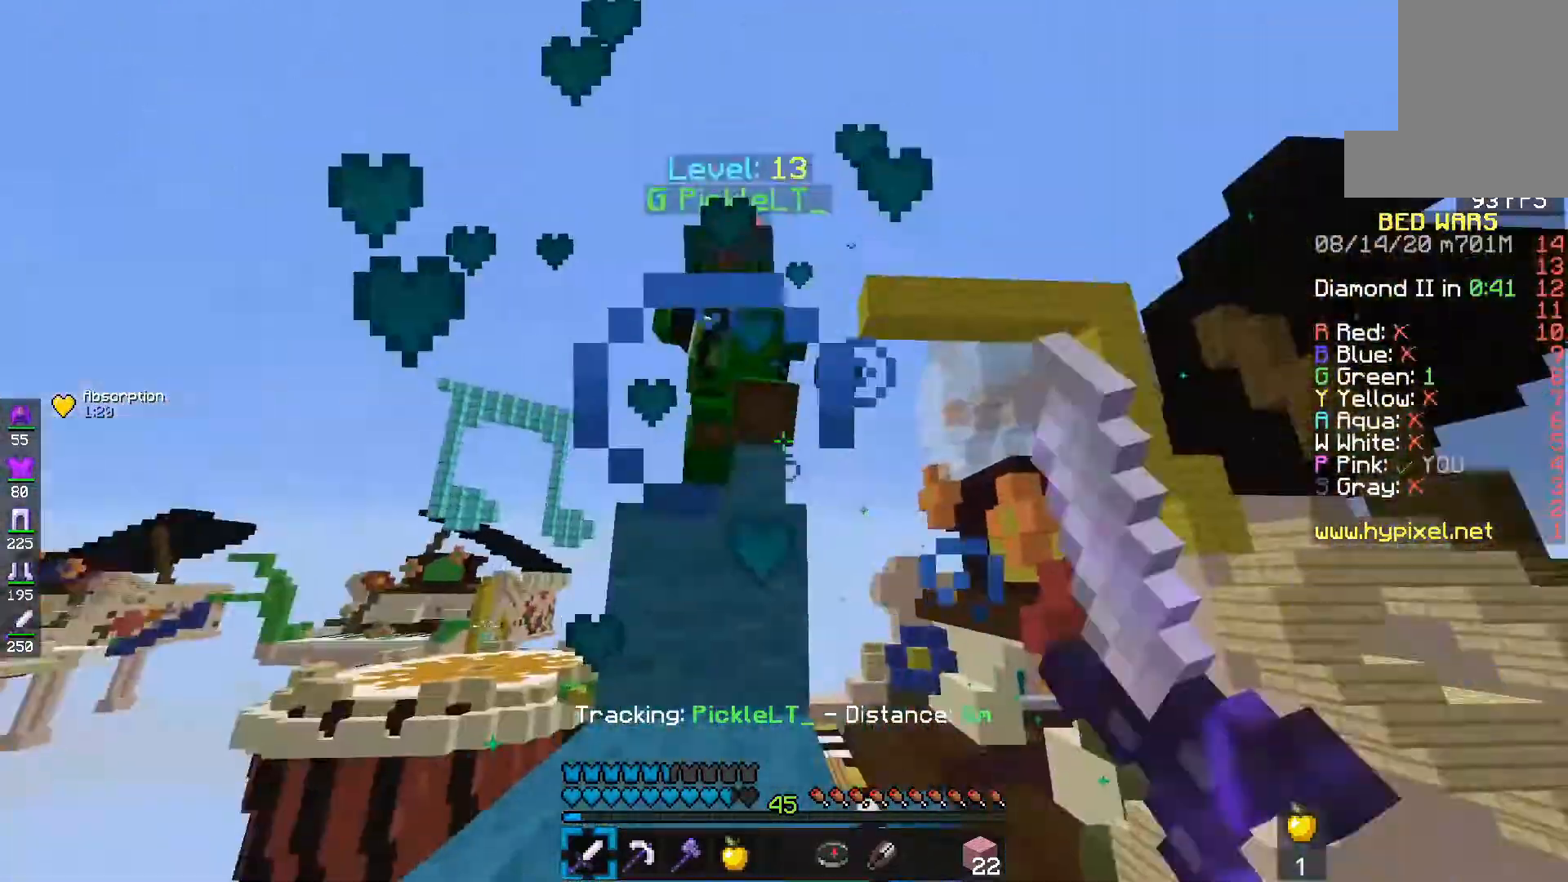
{"keys": ["e", "s", "space"], "mouse": ["left"], "events": [[67, "s", "up"], [183, "e", "down"], [317, "space", "down"], [417, "s", "down"]]}
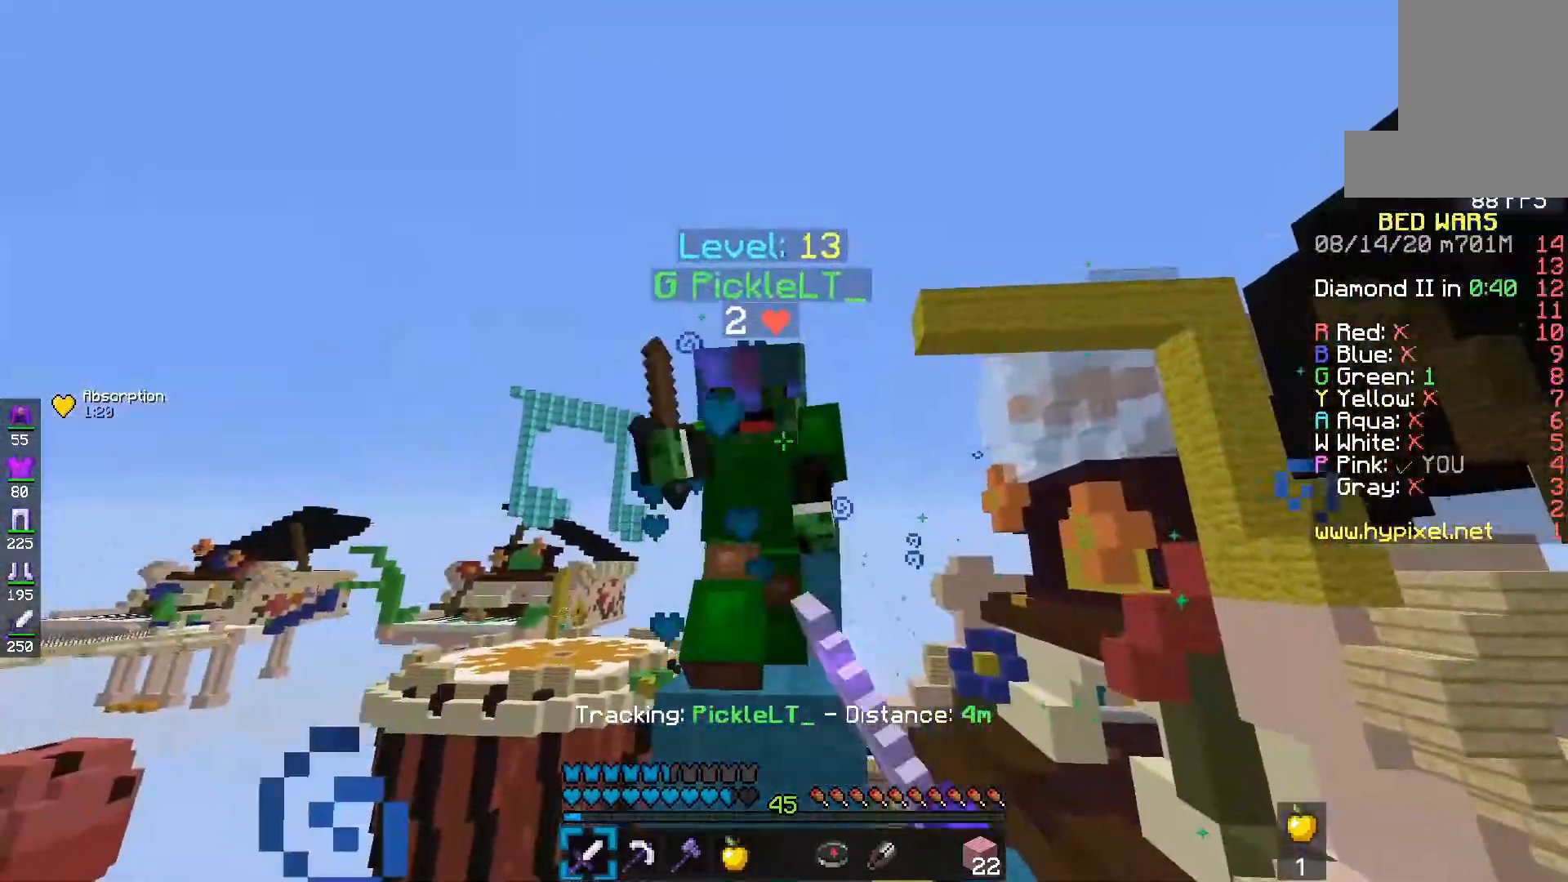
{"keys": ["e"], "mouse": [], "events": [[100, "space", "up"], [250, "s", "up"], [467, "mouse_left", "up"]]}
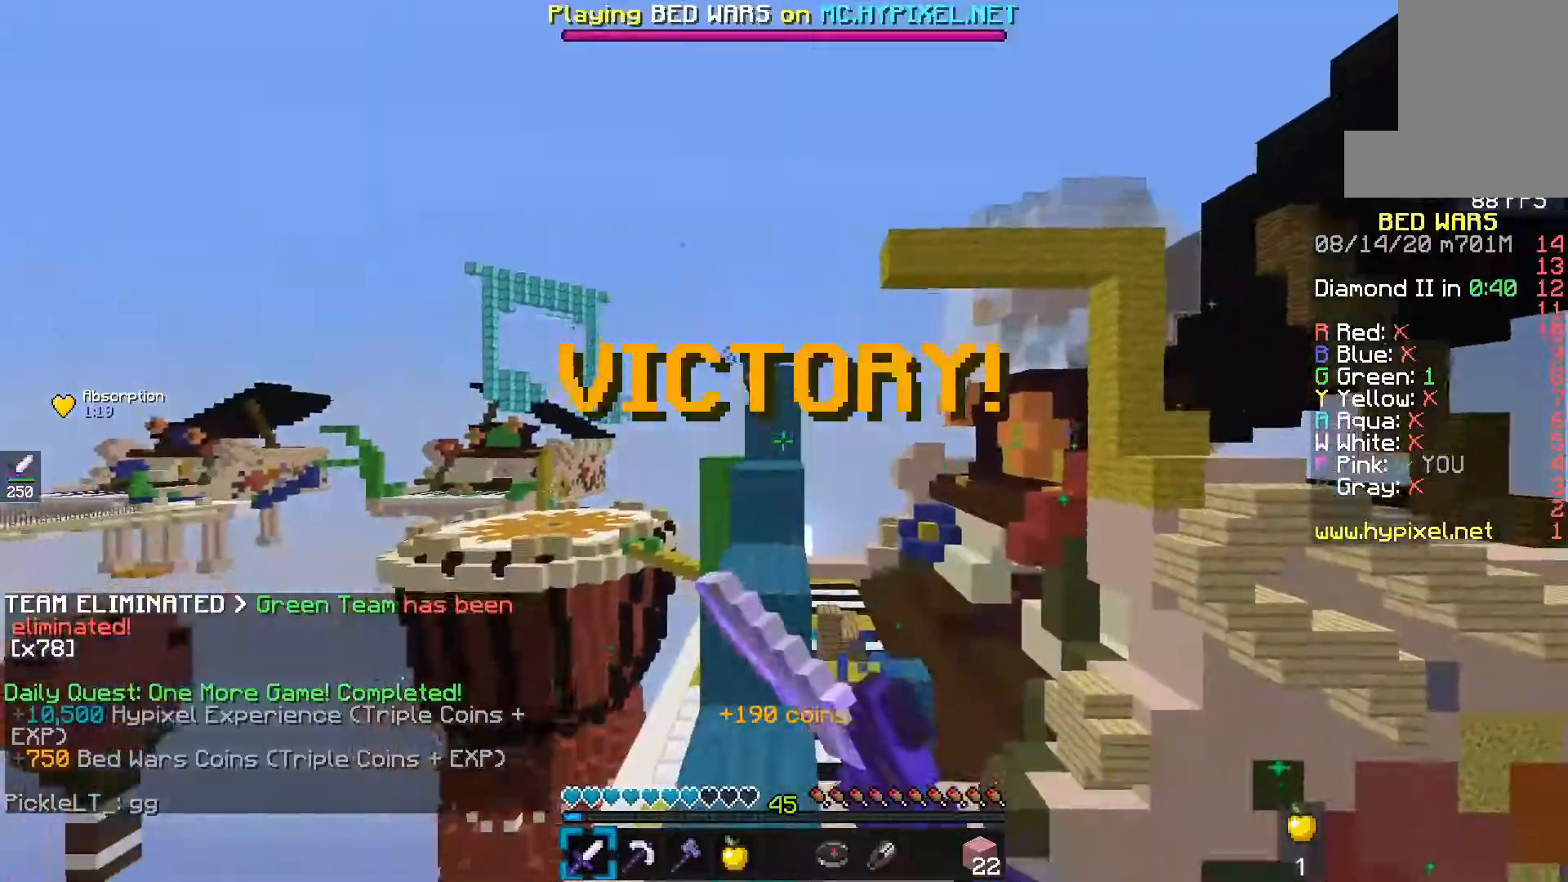
{"keys": [], "mouse": [], "events": [[33, "mouse_left", "down"], [50, "s", "down"], [183, "e", "up"], [200, "mouse_left", "up"], [200, "s", "up"]]}
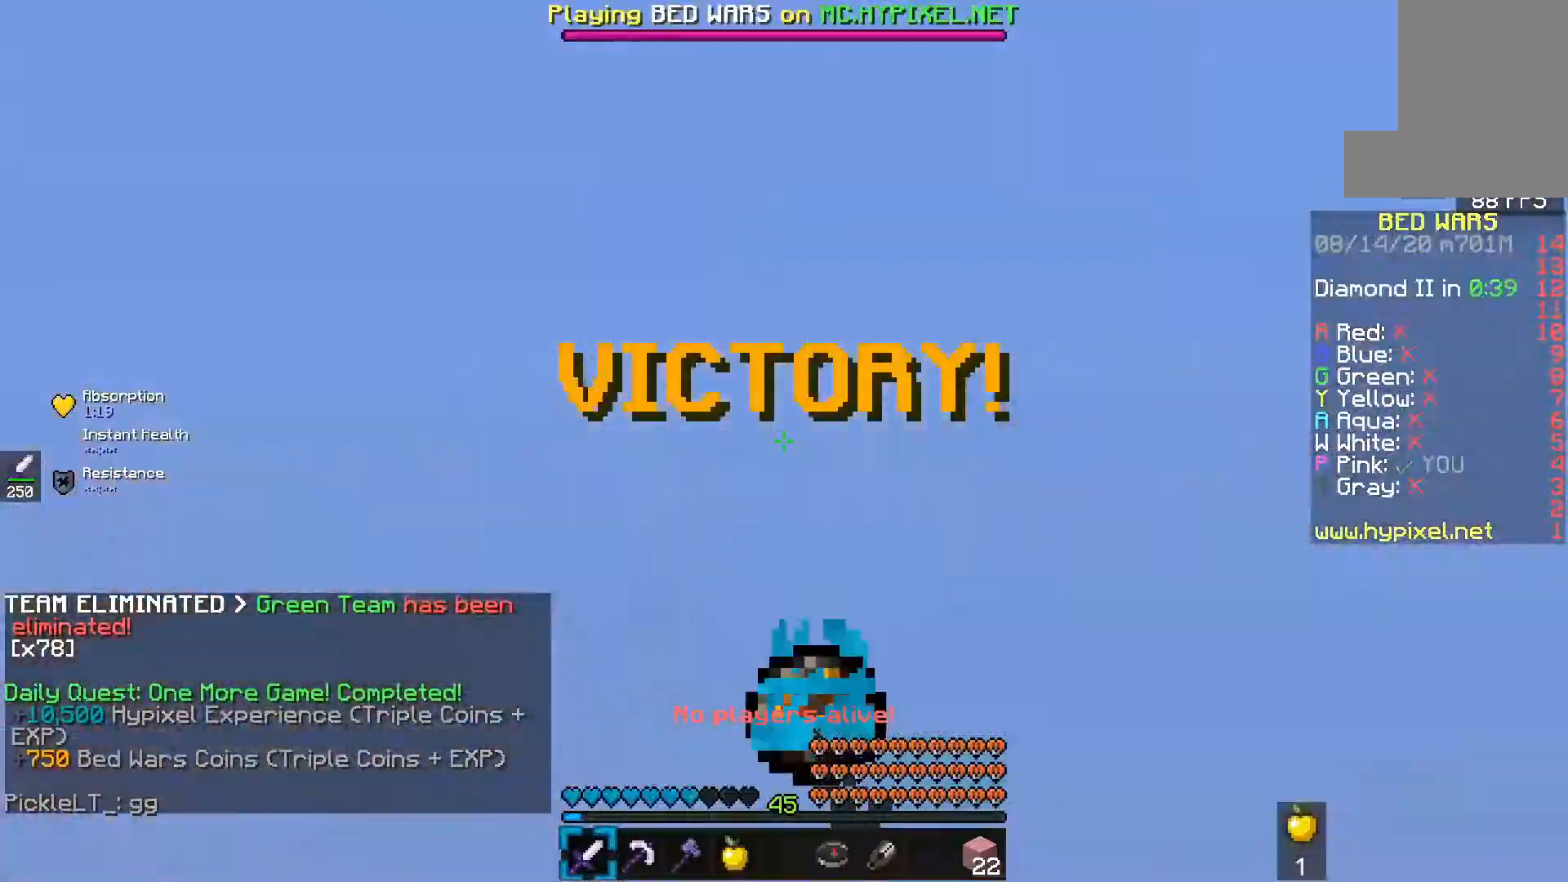
{"keys": [], "mouse": [], "events": []}
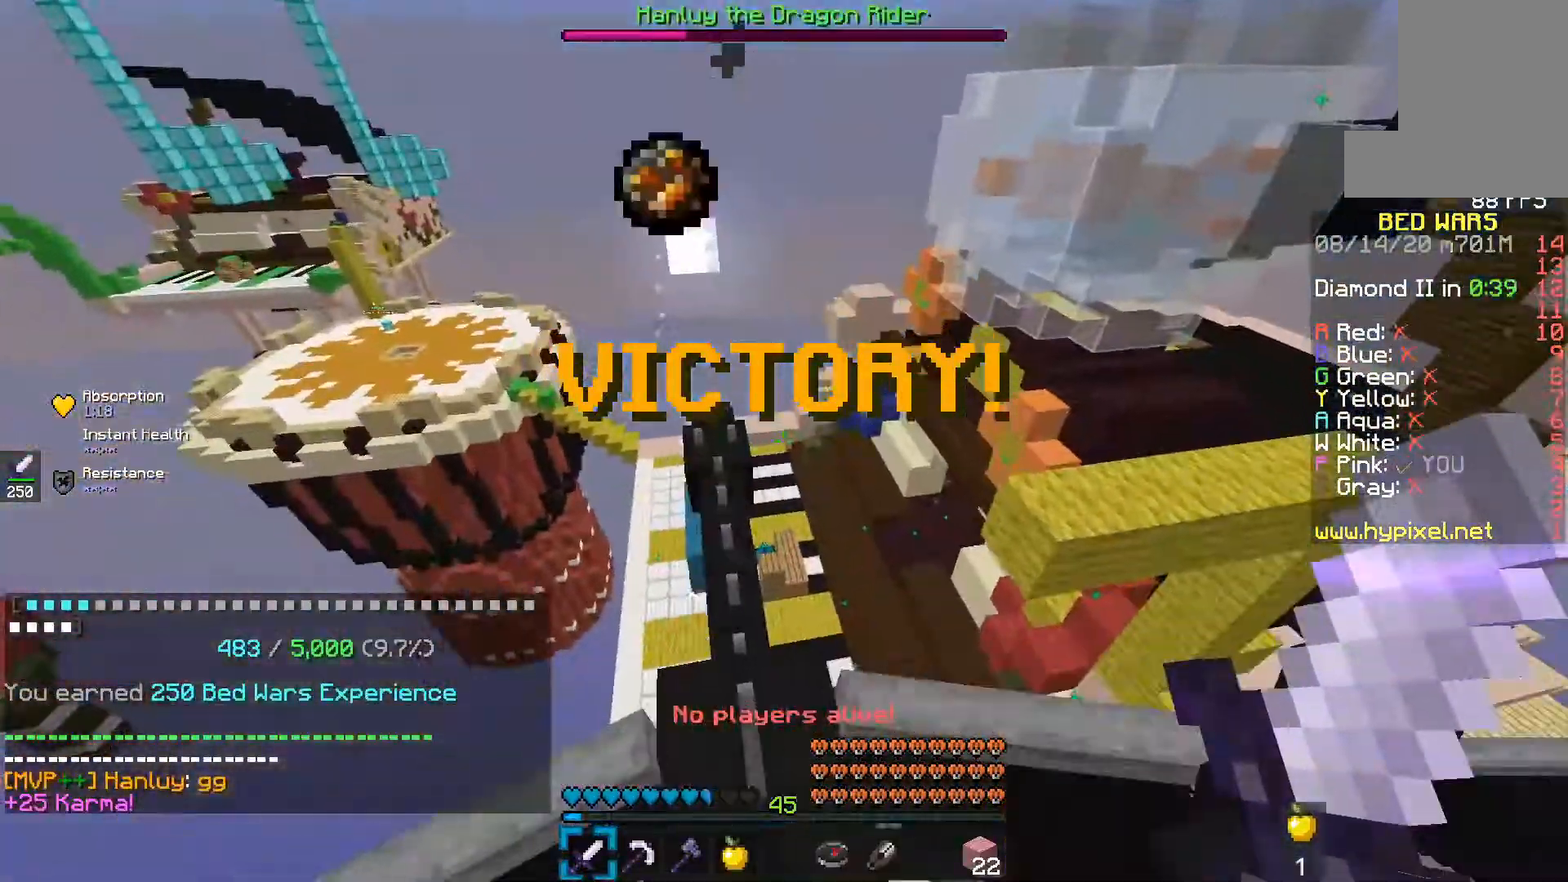
{"keys": [], "mouse": [], "events": [[133, "mouse_left", "down"], [267, "mouse_left", "up"]]}
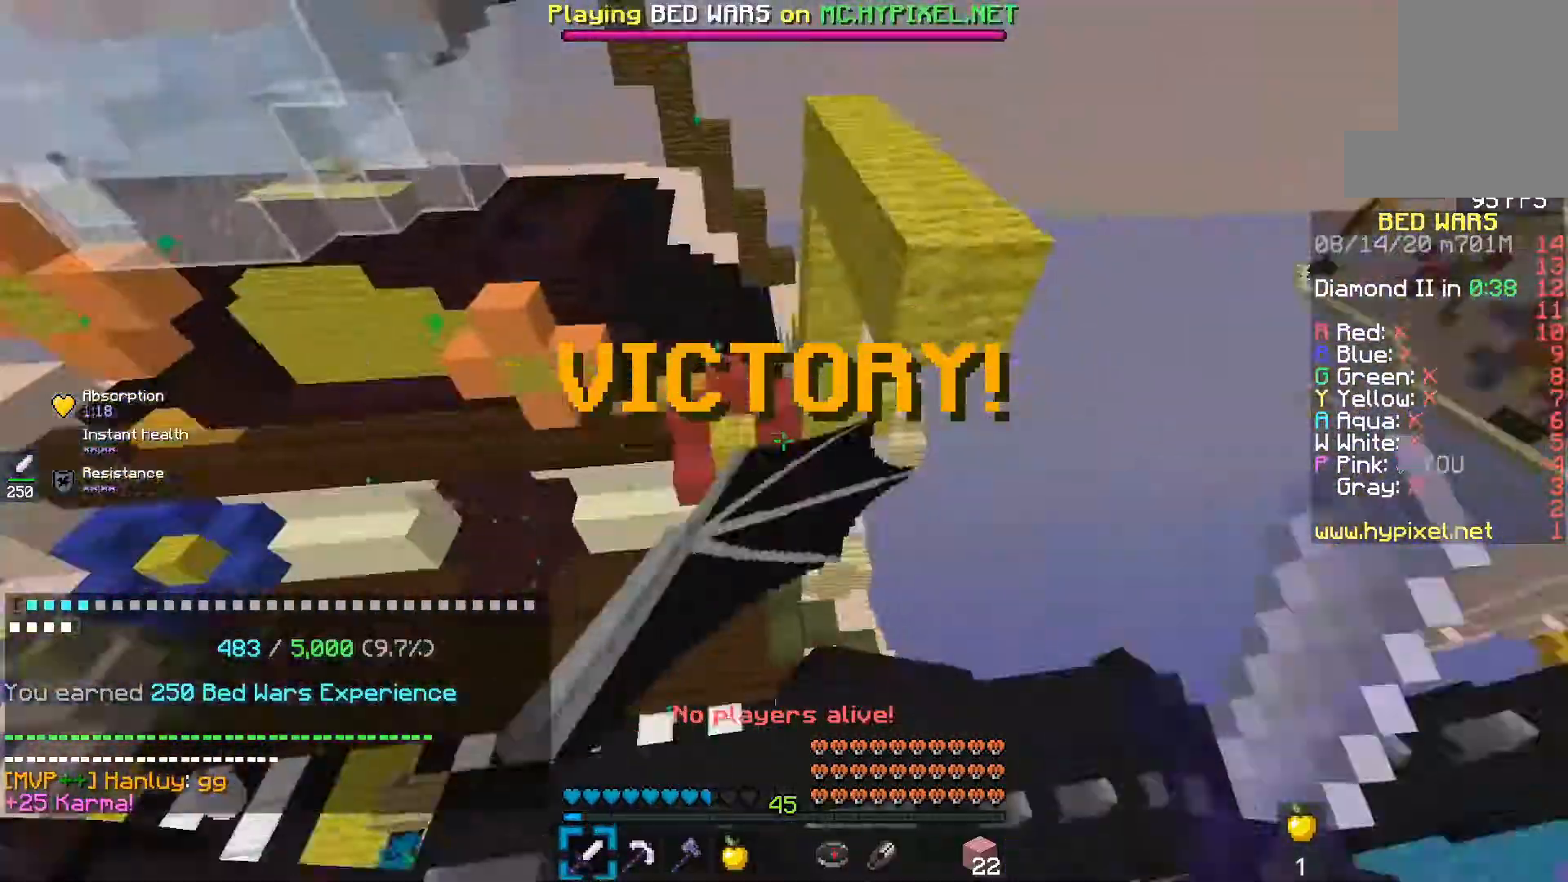
{"keys": [], "mouse": [], "events": []}
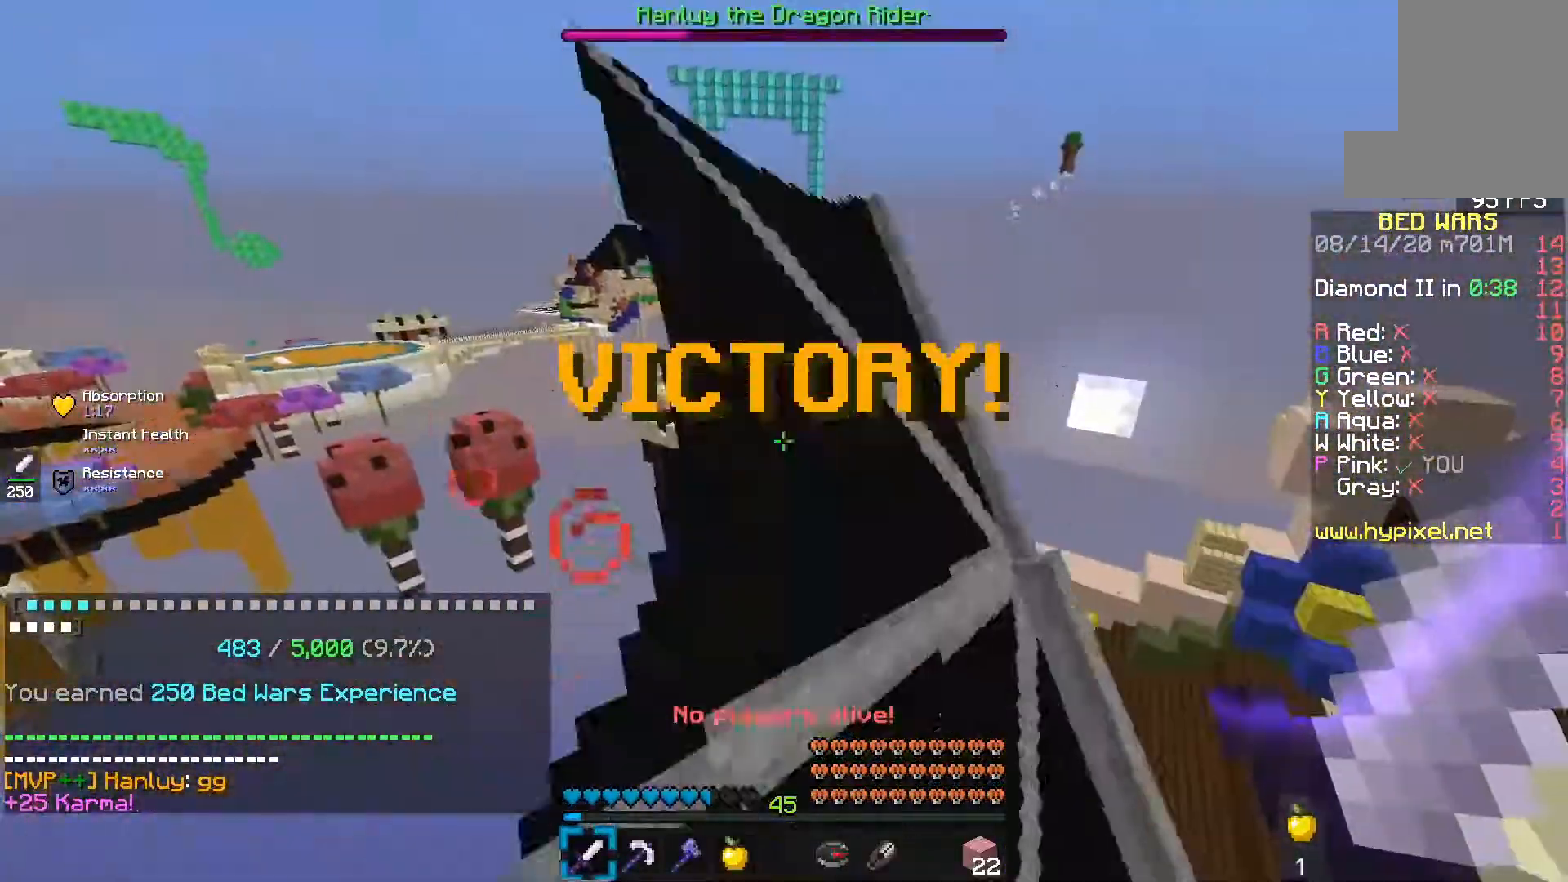
{"keys": ["e"], "mouse": [], "events": [[67, "e", "down"]]}
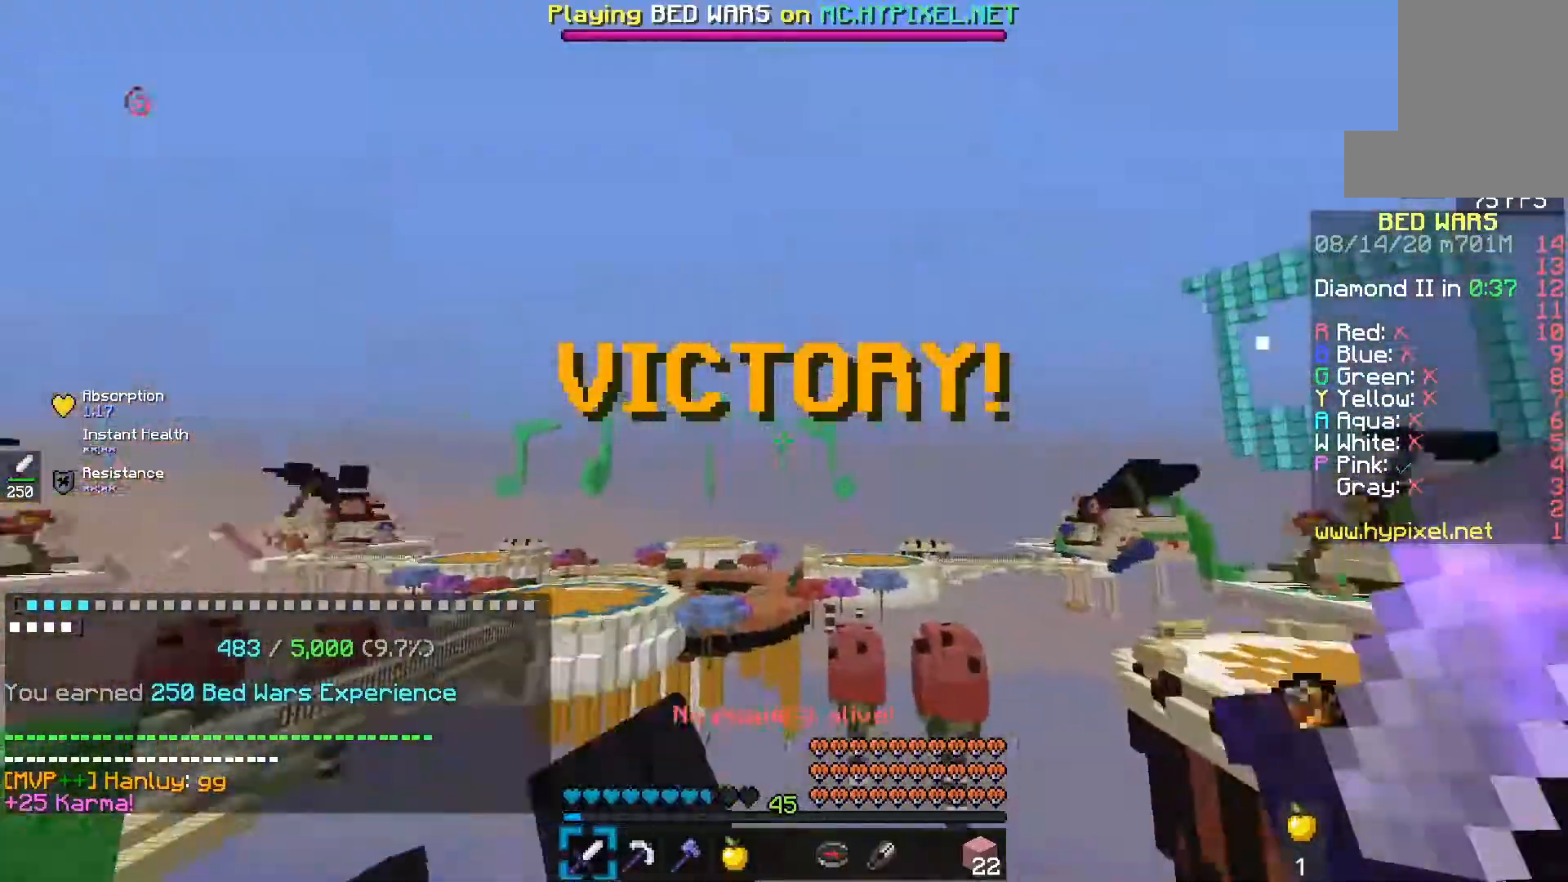
{"keys": ["e"], "mouse": ["left"], "events": [[317, "mouse_left", "down"]]}
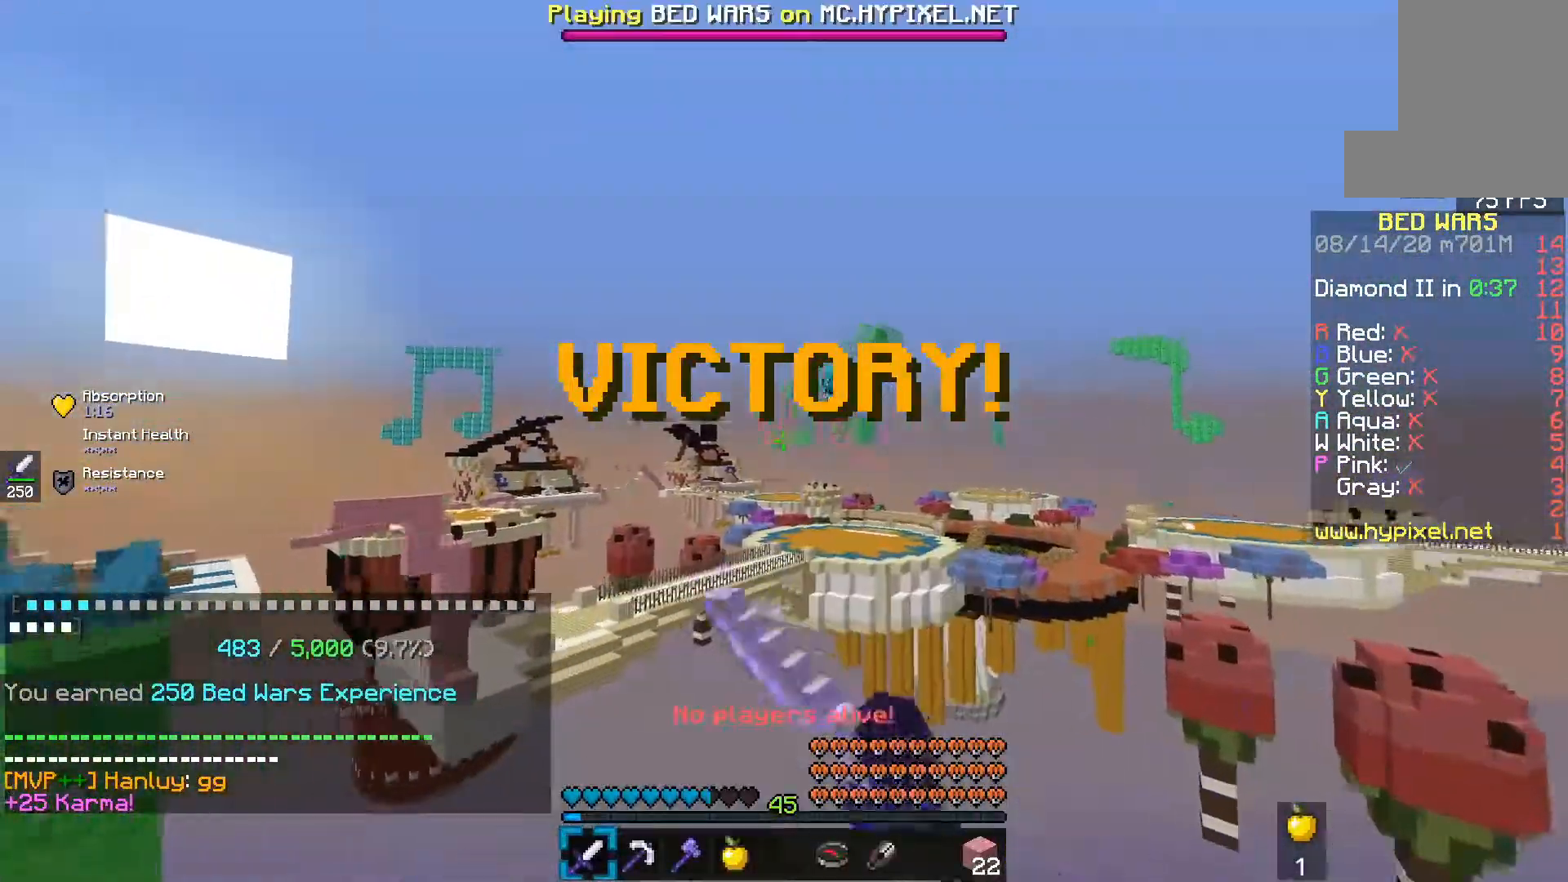
{"keys": ["e"], "mouse": [], "events": [[417, "mouse_left", "up"]]}
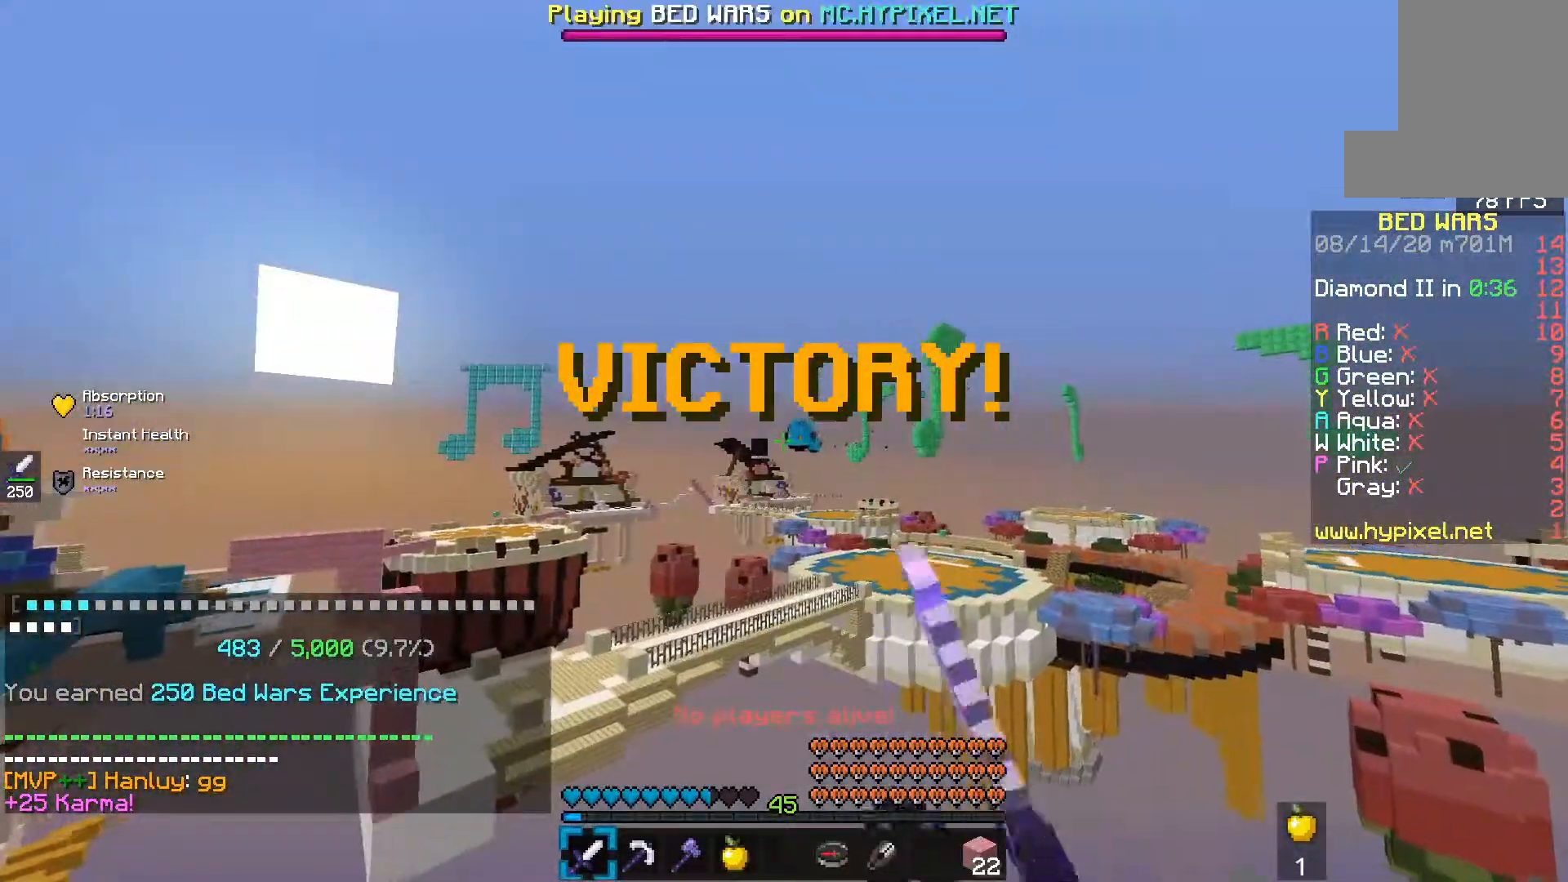
{"keys": ["e"], "mouse": [], "events": []}
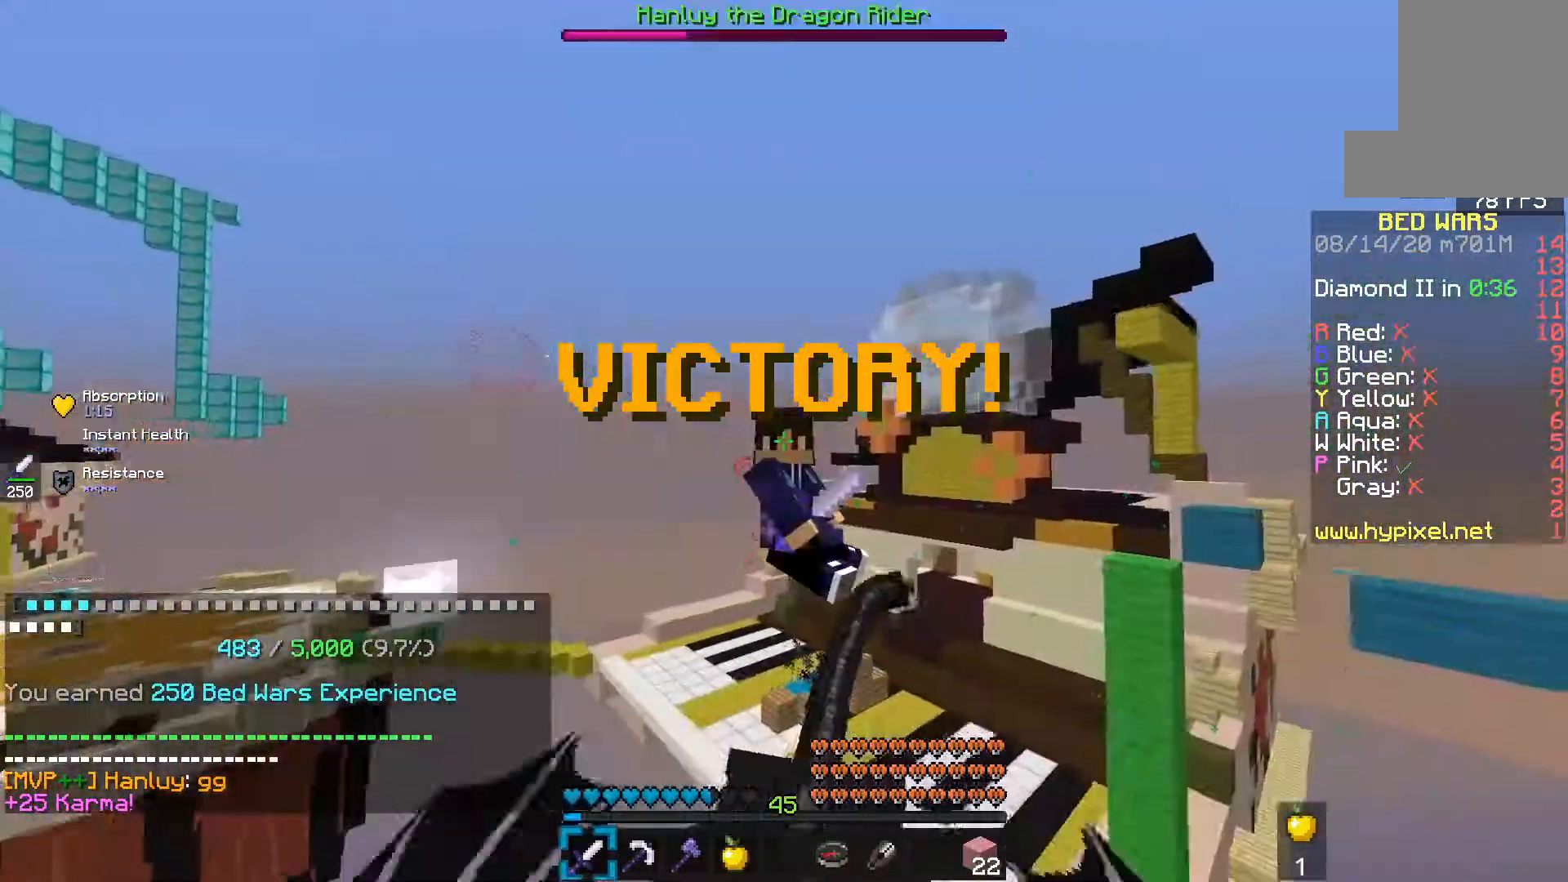
{"keys": [], "mouse": ["left"], "events": [[150, "mouse_left", "down"], [350, "e", "up"]]}
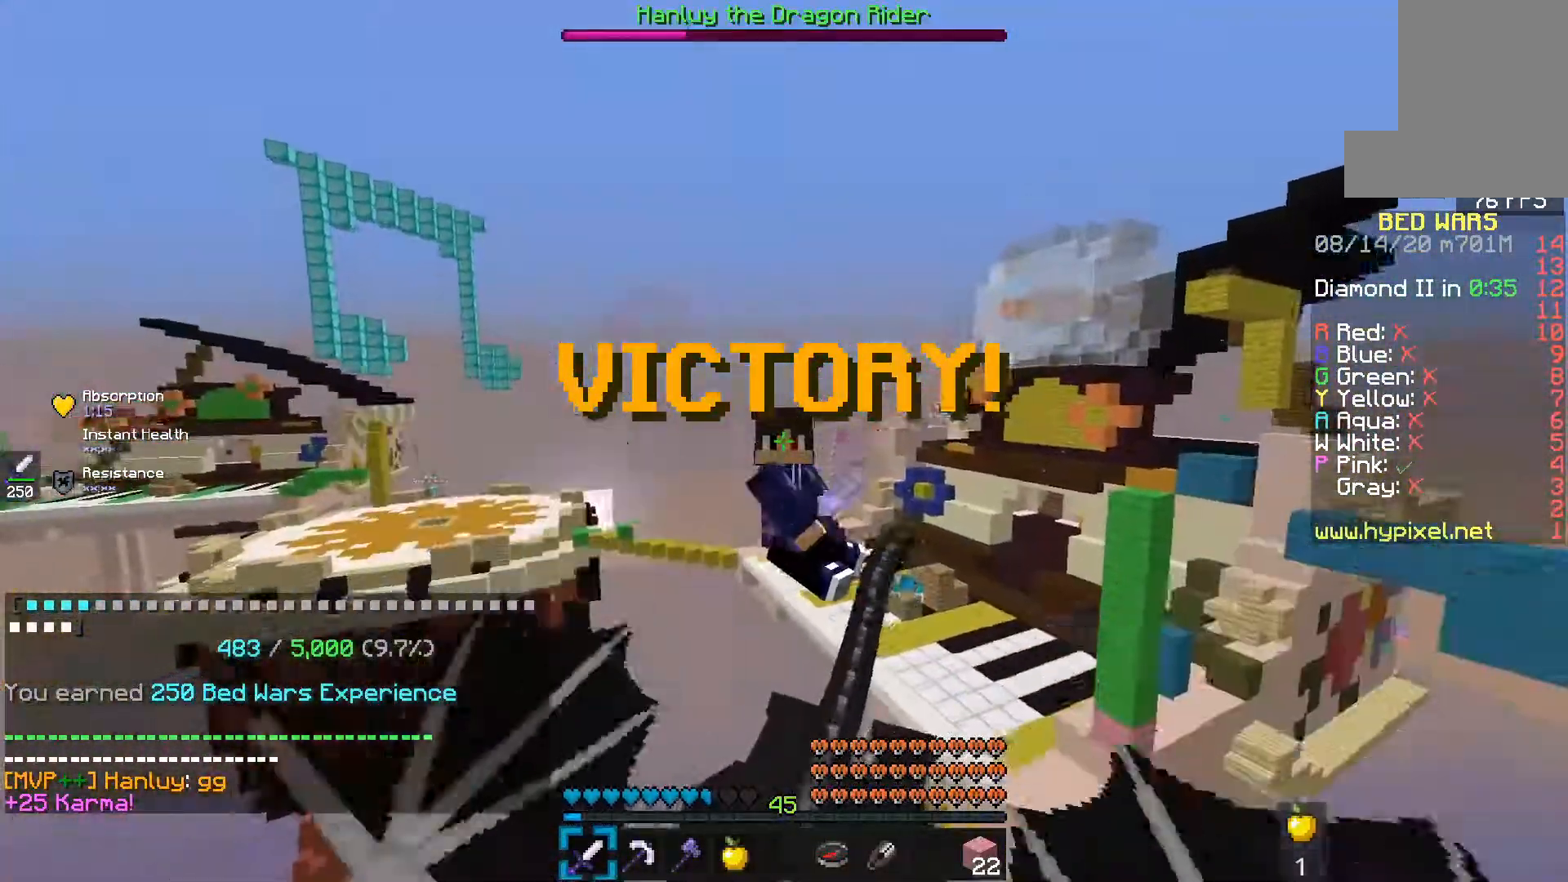
{"keys": [], "mouse": [], "events": [[17, "mouse_left", "up"]]}